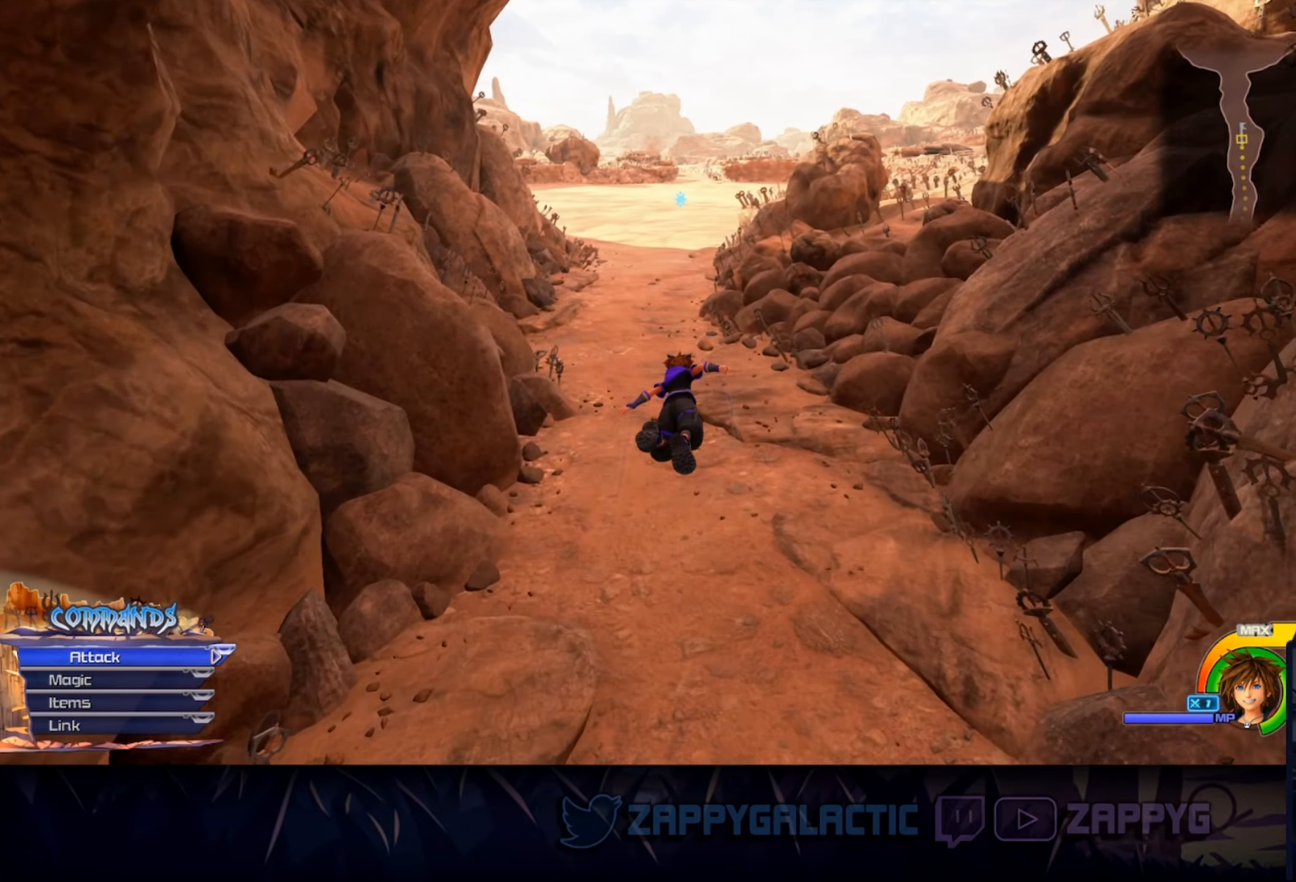
Gameplay with a controller (PlayStation layout); each line is a JSON object with the inputs held at the frame after it. "events" lists button and stick changes between this image and that frame as [ms after this image, input, new state], when the widget could be followed in between. Not read: L2 R2 START.
{"buttons": ["CIRCLE"], "left_stick": "up", "right_stick": "center", "events": []}
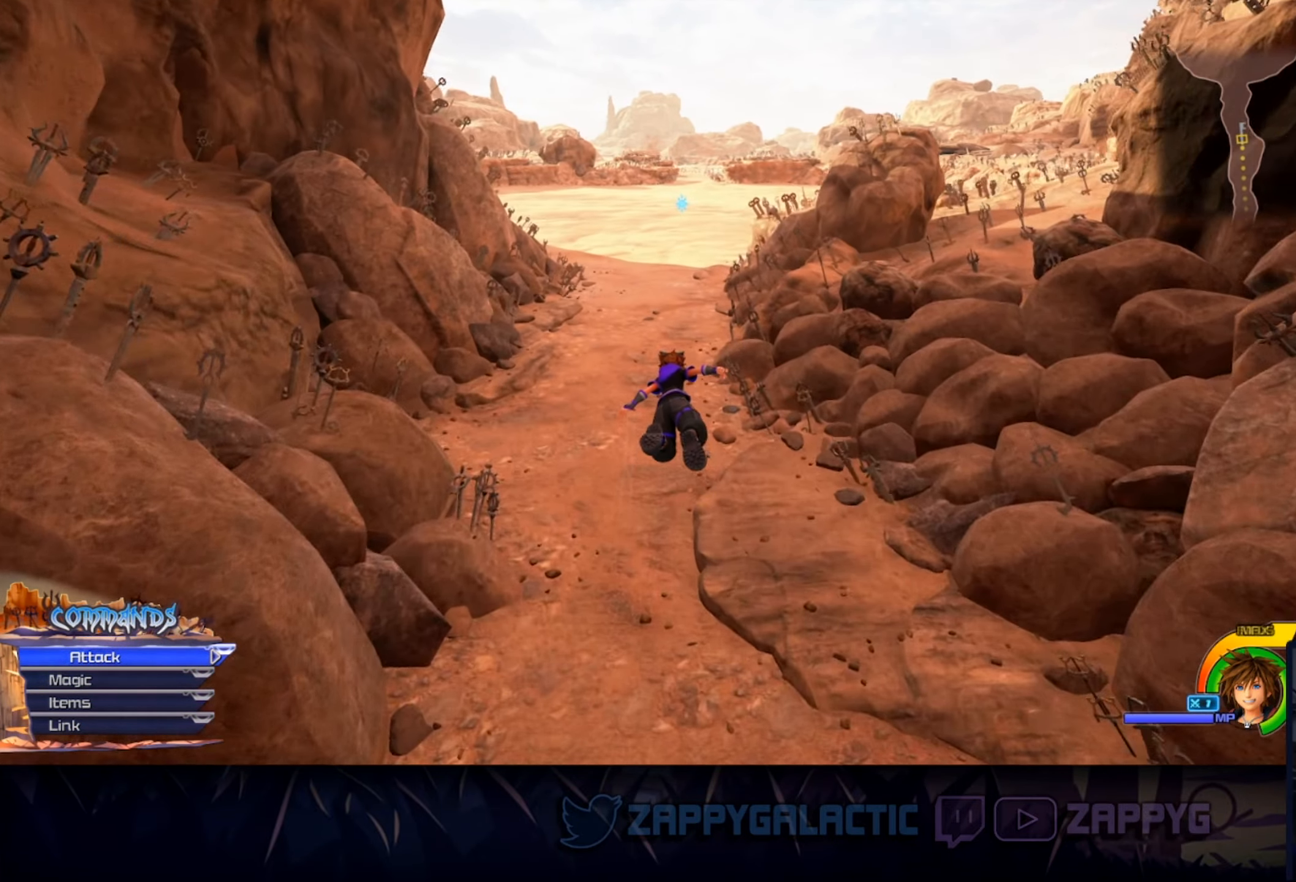
{"buttons": ["CIRCLE"], "left_stick": "up", "right_stick": "center", "events": [[50, "right_stick", "up-right"], [150, "right_stick", "center"]]}
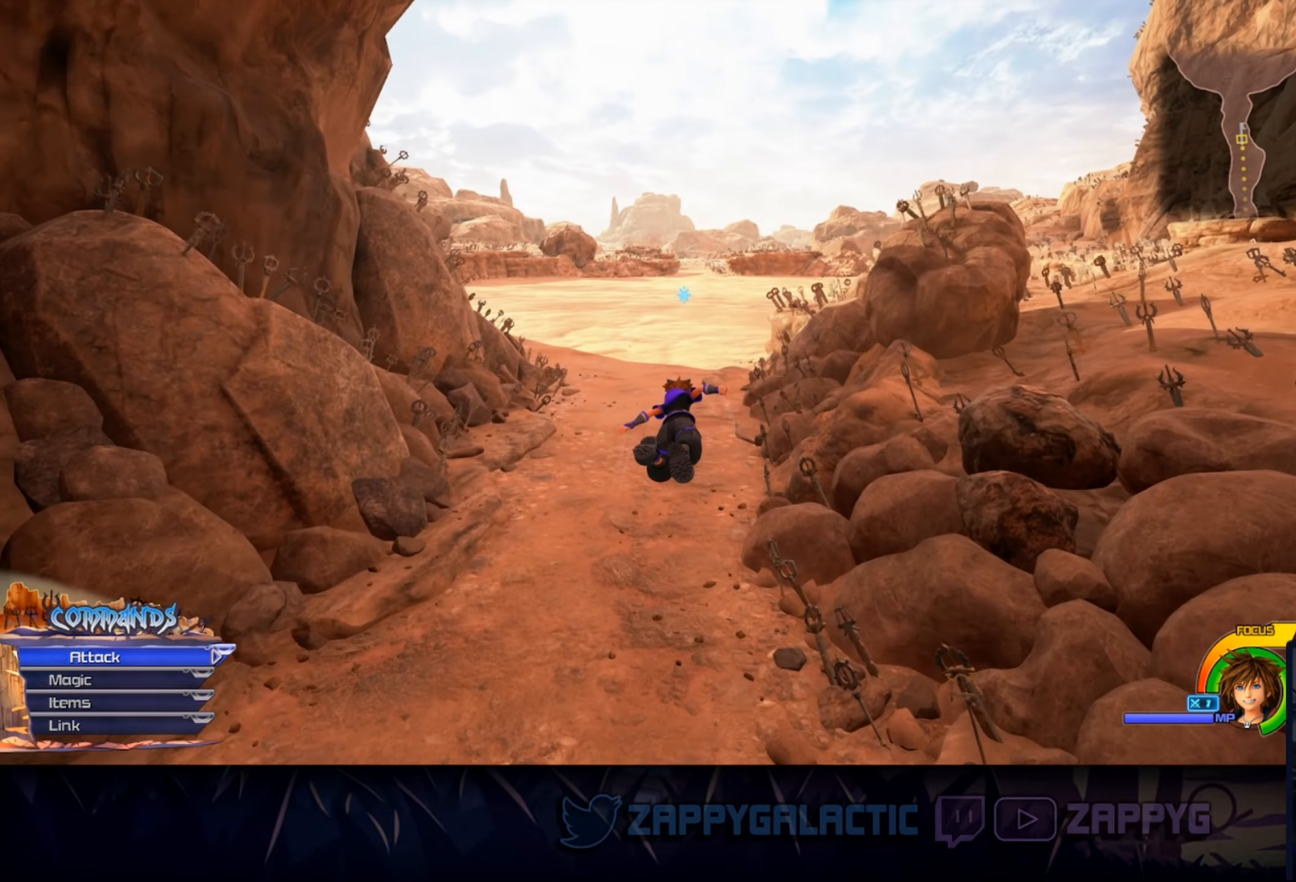
{"buttons": ["CIRCLE"], "left_stick": "center", "right_stick": "center", "events": [[417, "left_stick", "center"]]}
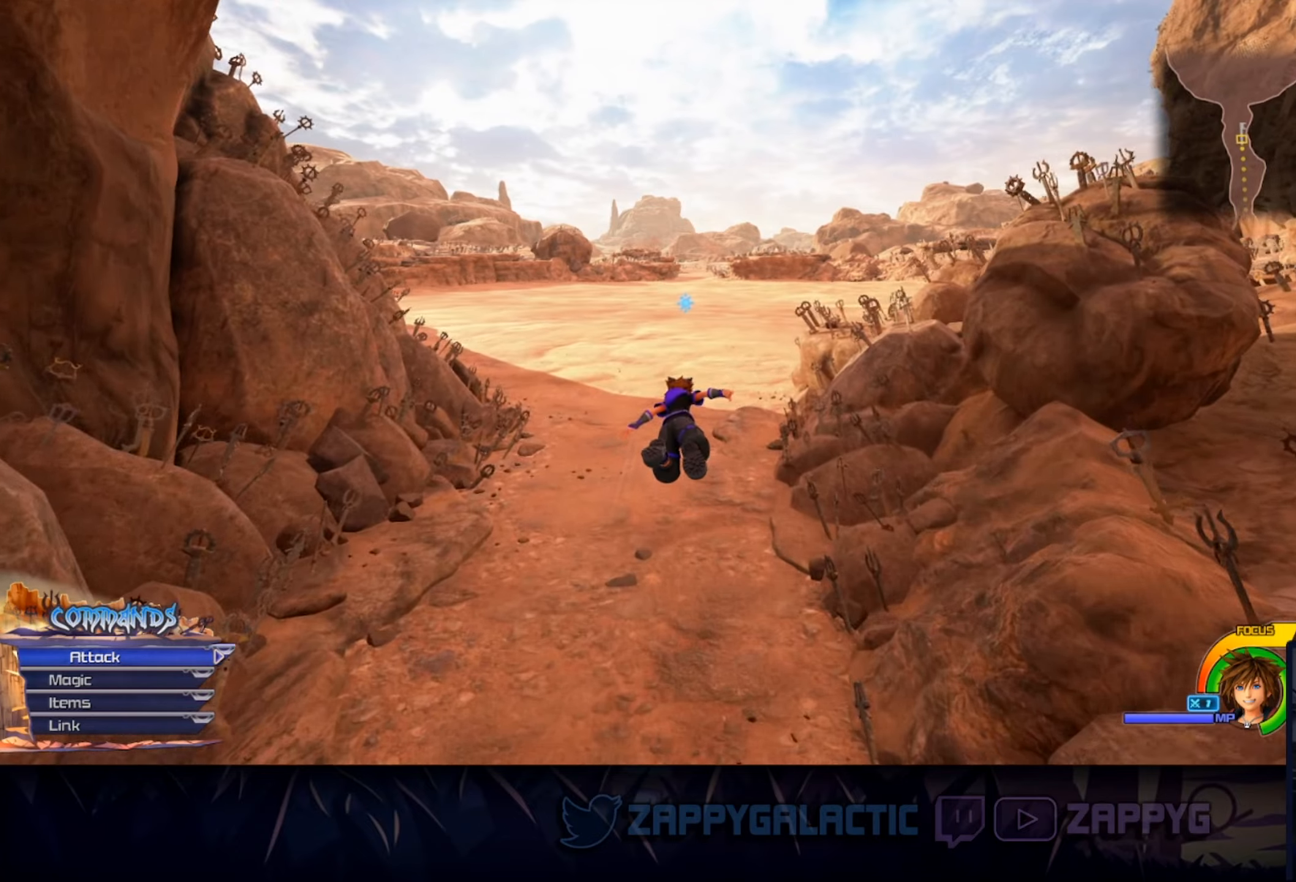
{"buttons": ["CIRCLE"], "left_stick": "up", "right_stick": "center", "events": [[150, "left_stick", "up"], [267, "left_stick", "up-right"], [500, "left_stick", "up"]]}
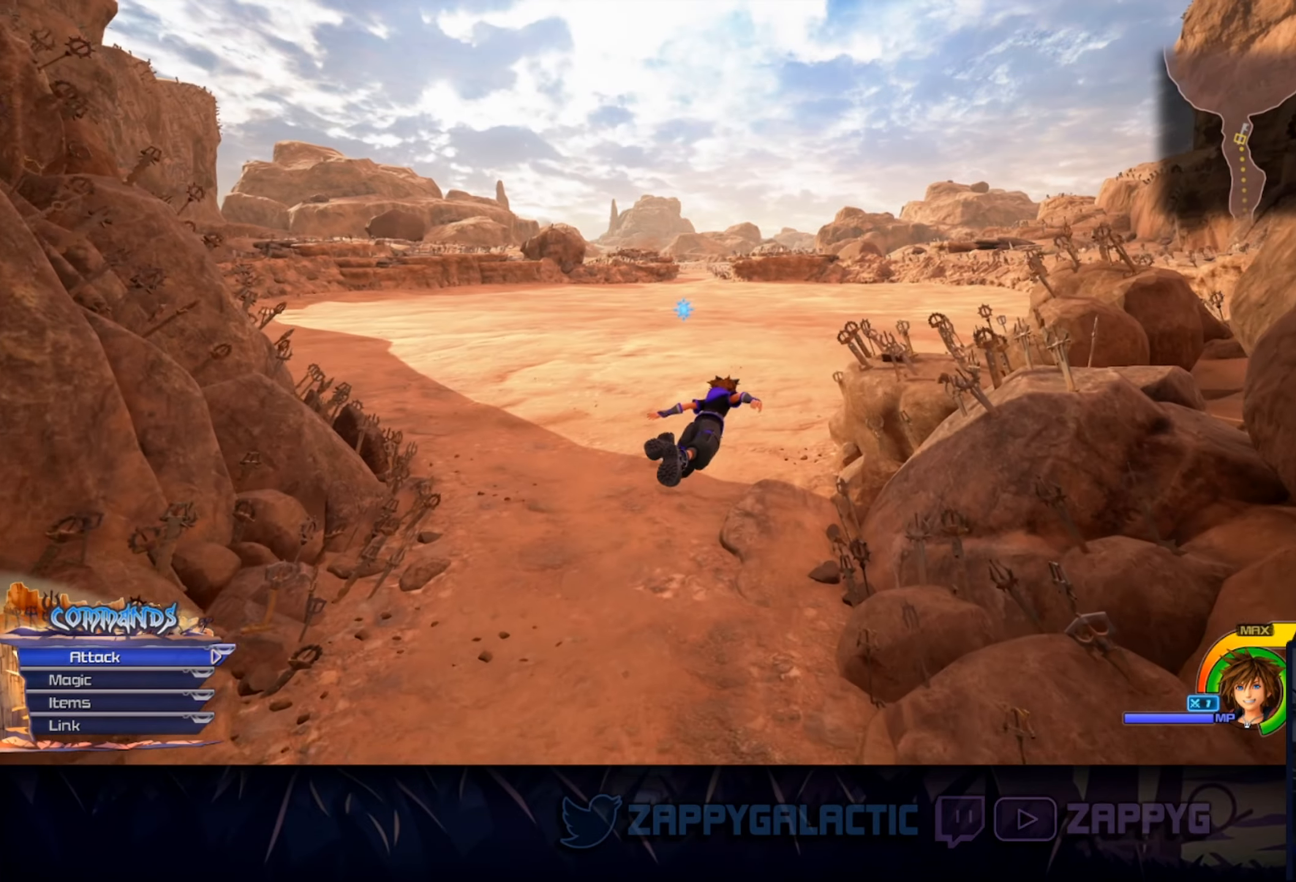
{"buttons": ["CIRCLE"], "left_stick": "up", "right_stick": "center", "events": [[183, "left_stick", "up-left"], [433, "left_stick", "up"]]}
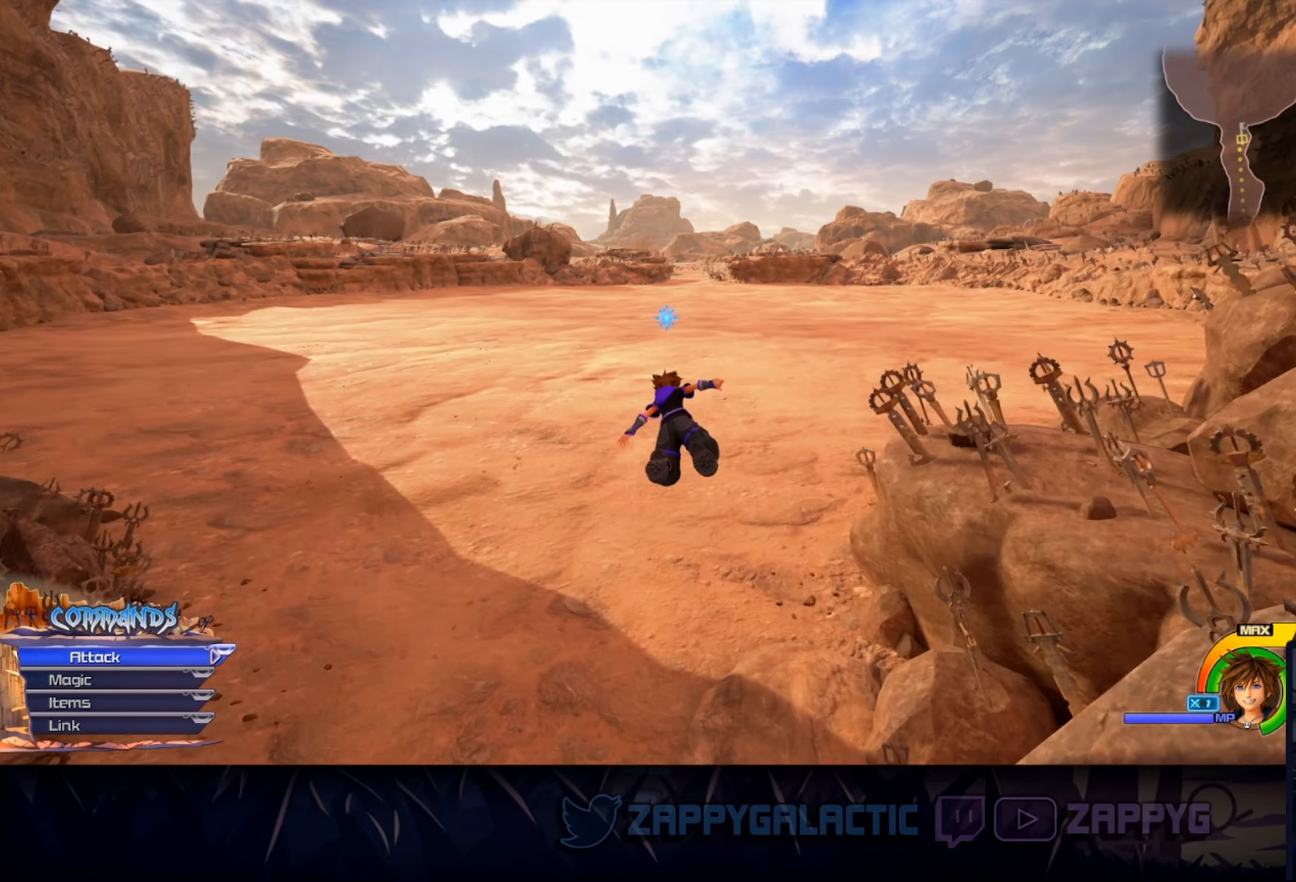
{"buttons": ["CIRCLE"], "left_stick": "center", "right_stick": "center", "events": [[317, "left_stick", "center"], [350, "right_stick", "up-right"], [467, "right_stick", "center"]]}
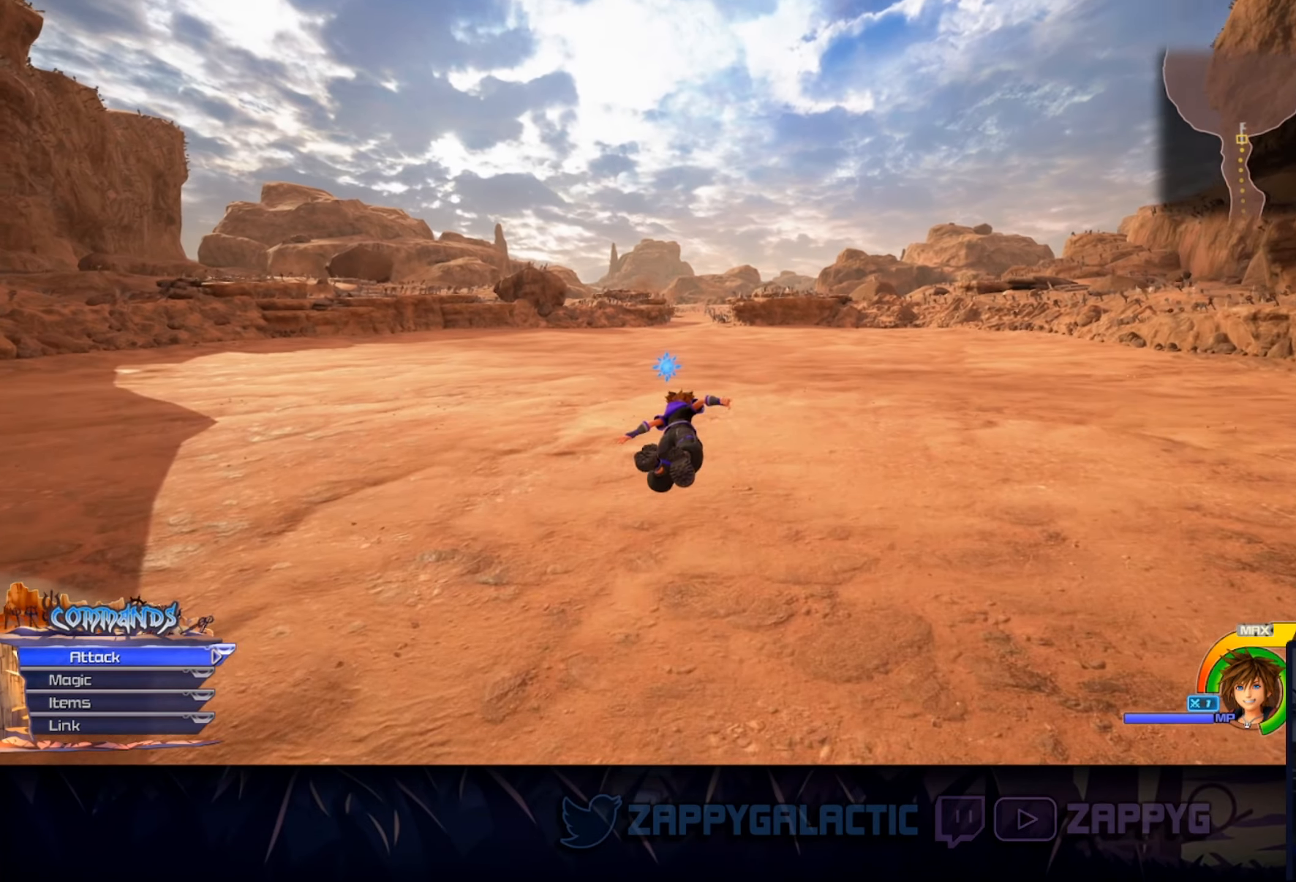
{"buttons": ["CROSS"], "left_stick": "center", "right_stick": "center", "events": [[67, "left_stick", "right"], [217, "CIRCLE", "up"], [217, "DPAD_DOWN", "down"], [217, "left_stick", "center"], [233, "DPAD_DOWN", "up"], [367, "DPAD_UP", "down"], [483, "DPAD_UP", "up"], [500, "CROSS", "down"]]}
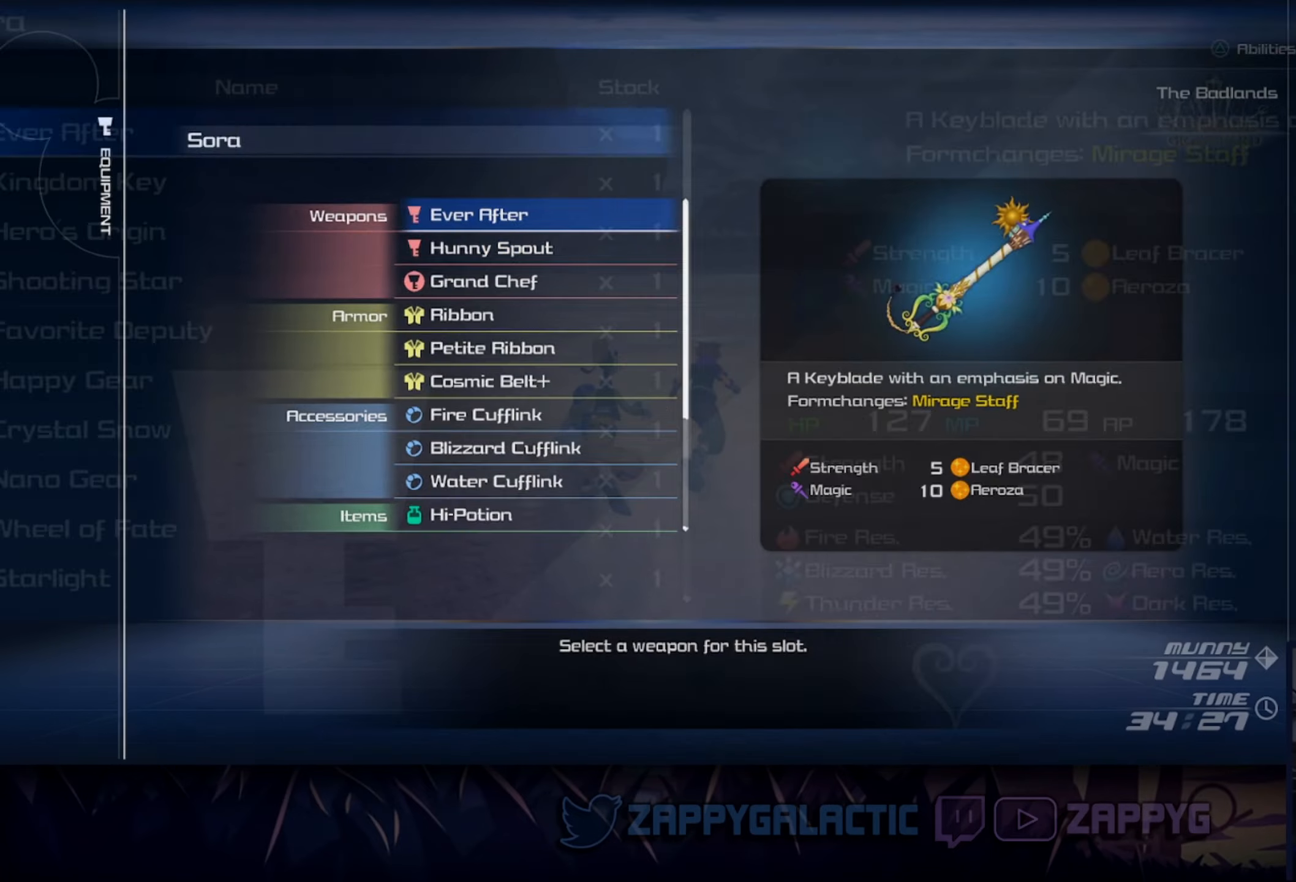
{"buttons": ["DPAD_DOWN"], "left_stick": "center", "right_stick": "center", "events": [[133, "CROSS", "up"], [500, "DPAD_DOWN", "down"]]}
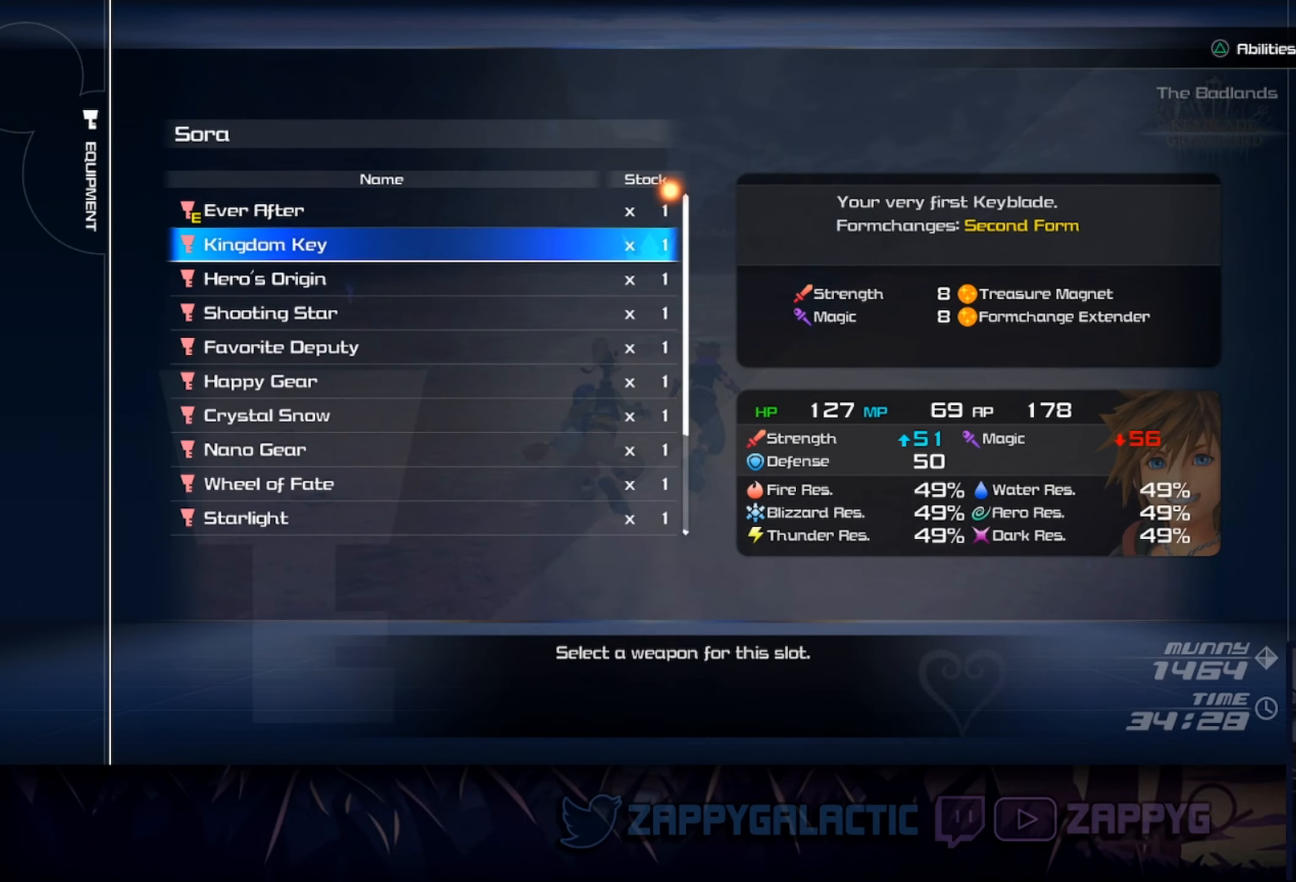
{"buttons": ["DPAD_UP"], "left_stick": "center", "right_stick": "center", "events": [[500, "DPAD_DOWN", "up"], [500, "DPAD_UP", "down"]]}
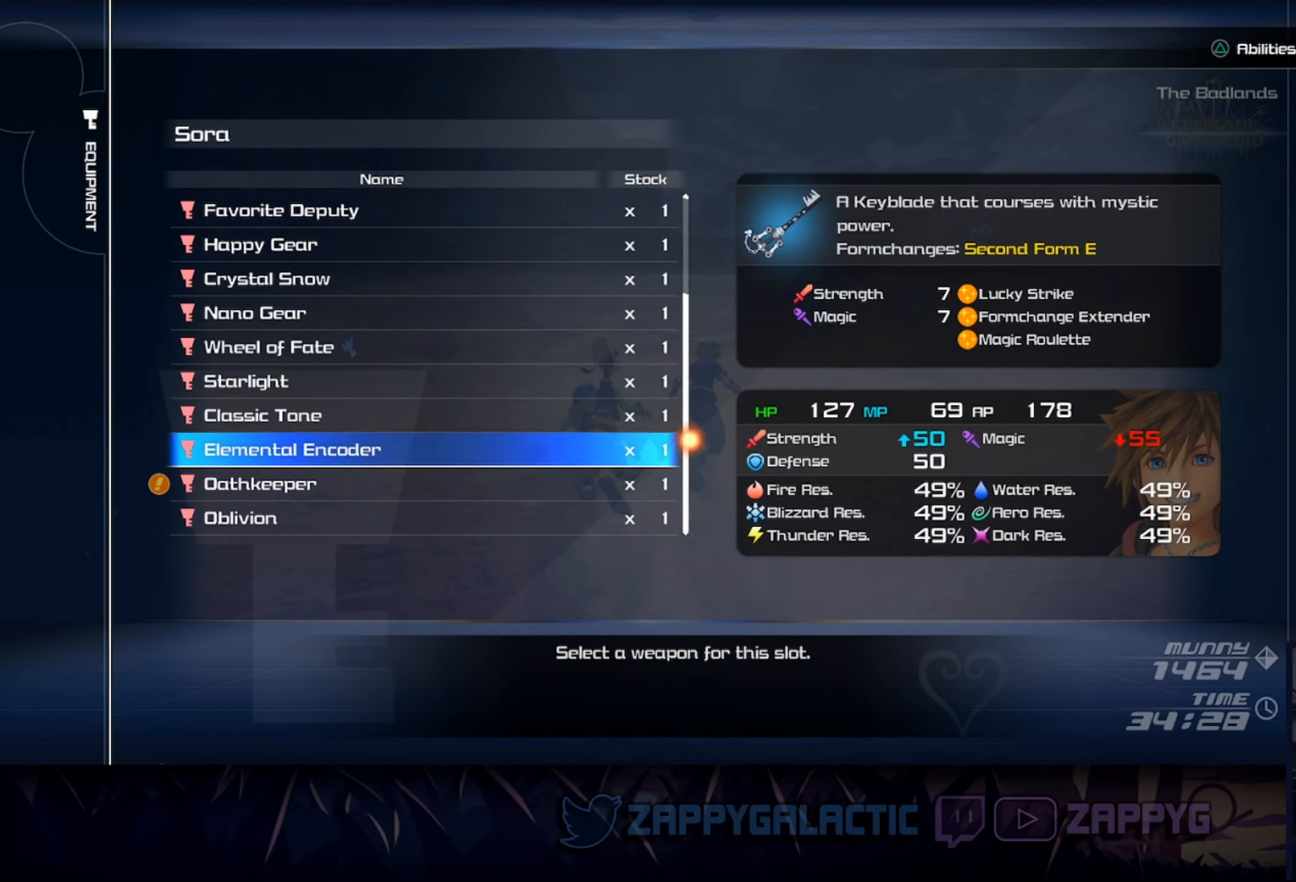
{"buttons": ["DPAD_UP"], "left_stick": "center", "right_stick": "center", "events": []}
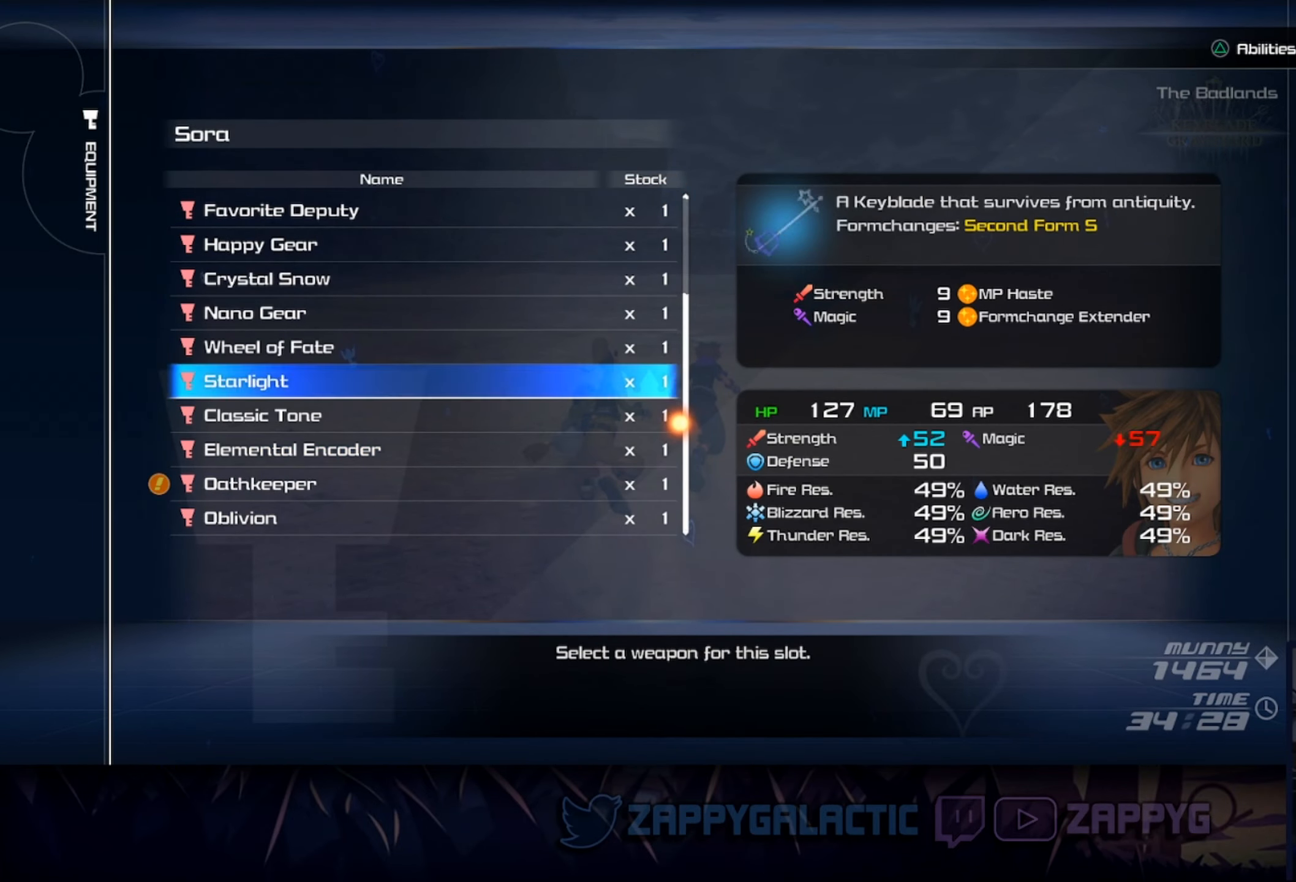
{"buttons": ["DPAD_UP"], "left_stick": "center", "right_stick": "center", "events": []}
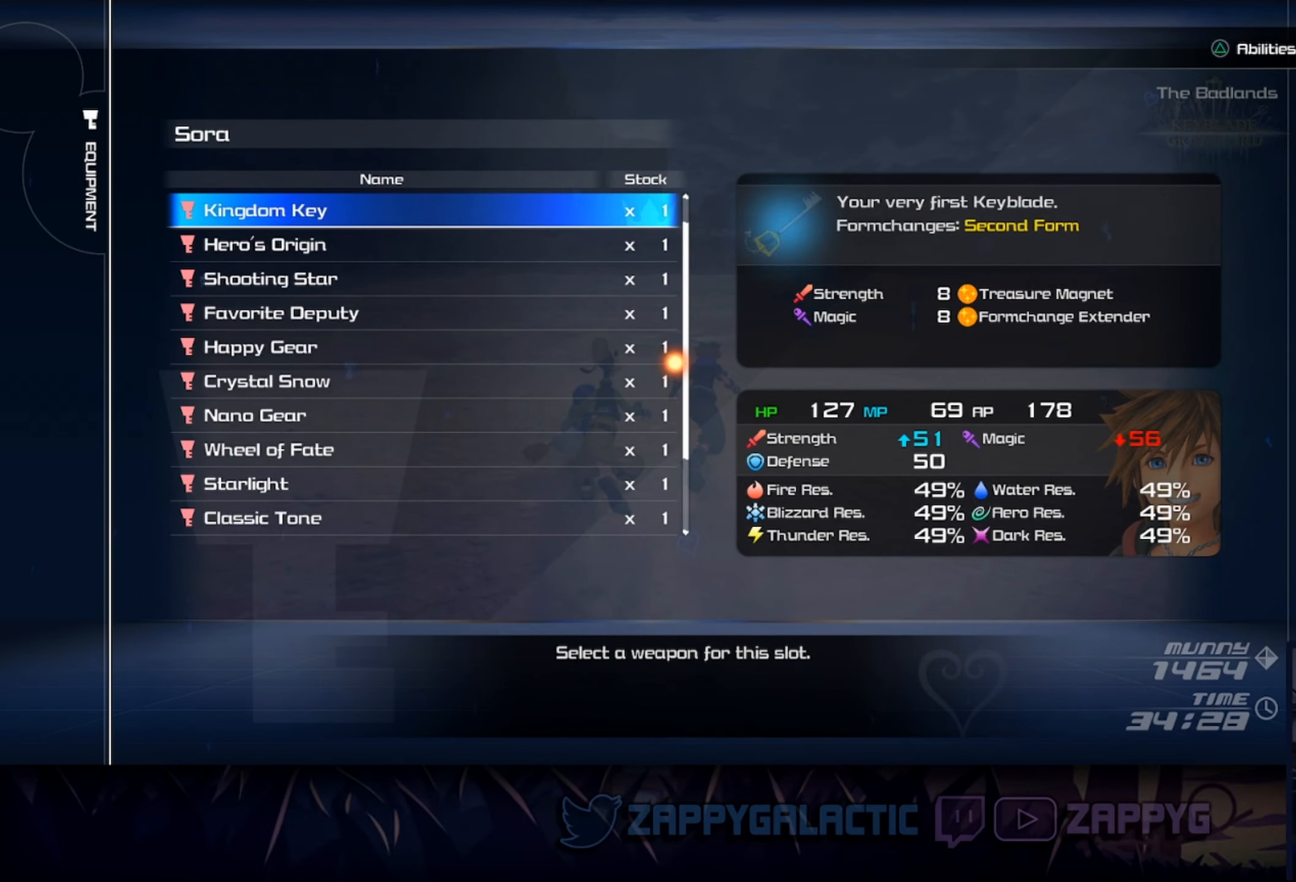
{"buttons": [], "left_stick": "center", "right_stick": "center", "events": [[400, "DPAD_UP", "up"]]}
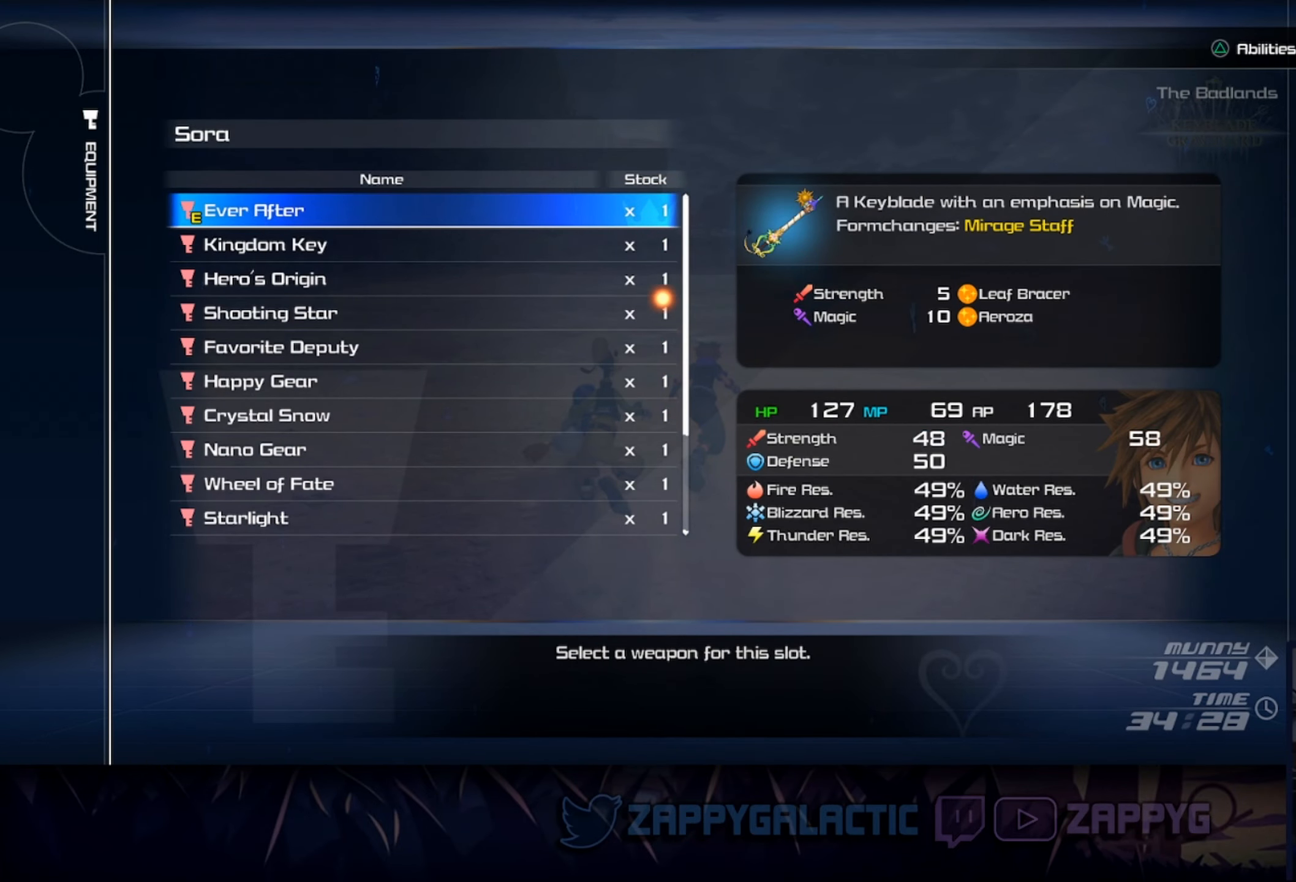
{"buttons": ["DPAD_DOWN"], "left_stick": "center", "right_stick": "center", "events": [[217, "DPAD_DOWN", "down"], [350, "DPAD_DOWN", "up"], [467, "DPAD_DOWN", "down"]]}
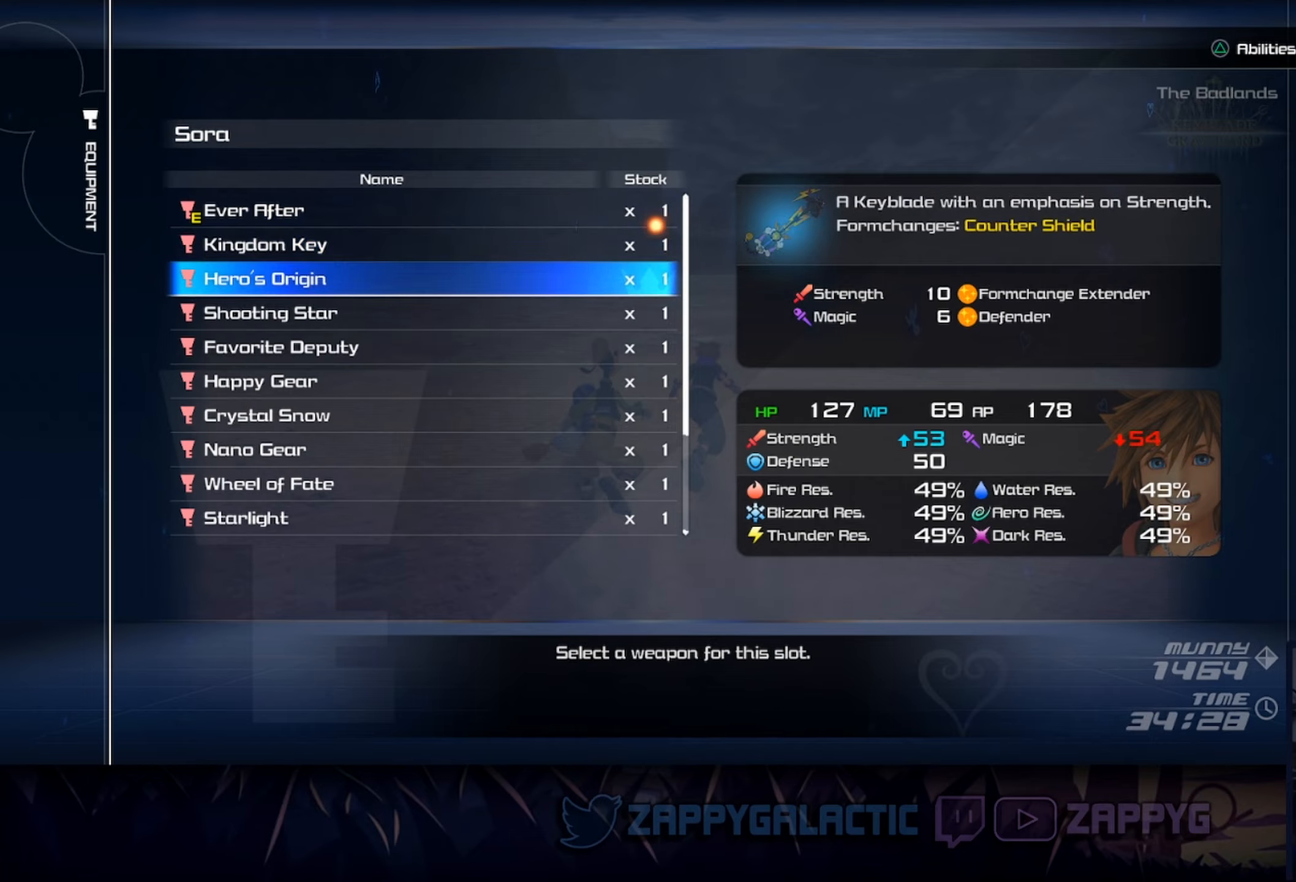
{"buttons": ["DPAD_DOWN"], "left_stick": "center", "right_stick": "center", "events": [[84, "DPAD_DOWN", "up"], [200, "DPAD_DOWN", "down"], [334, "DPAD_DOWN", "up"], [417, "DPAD_DOWN", "down"]]}
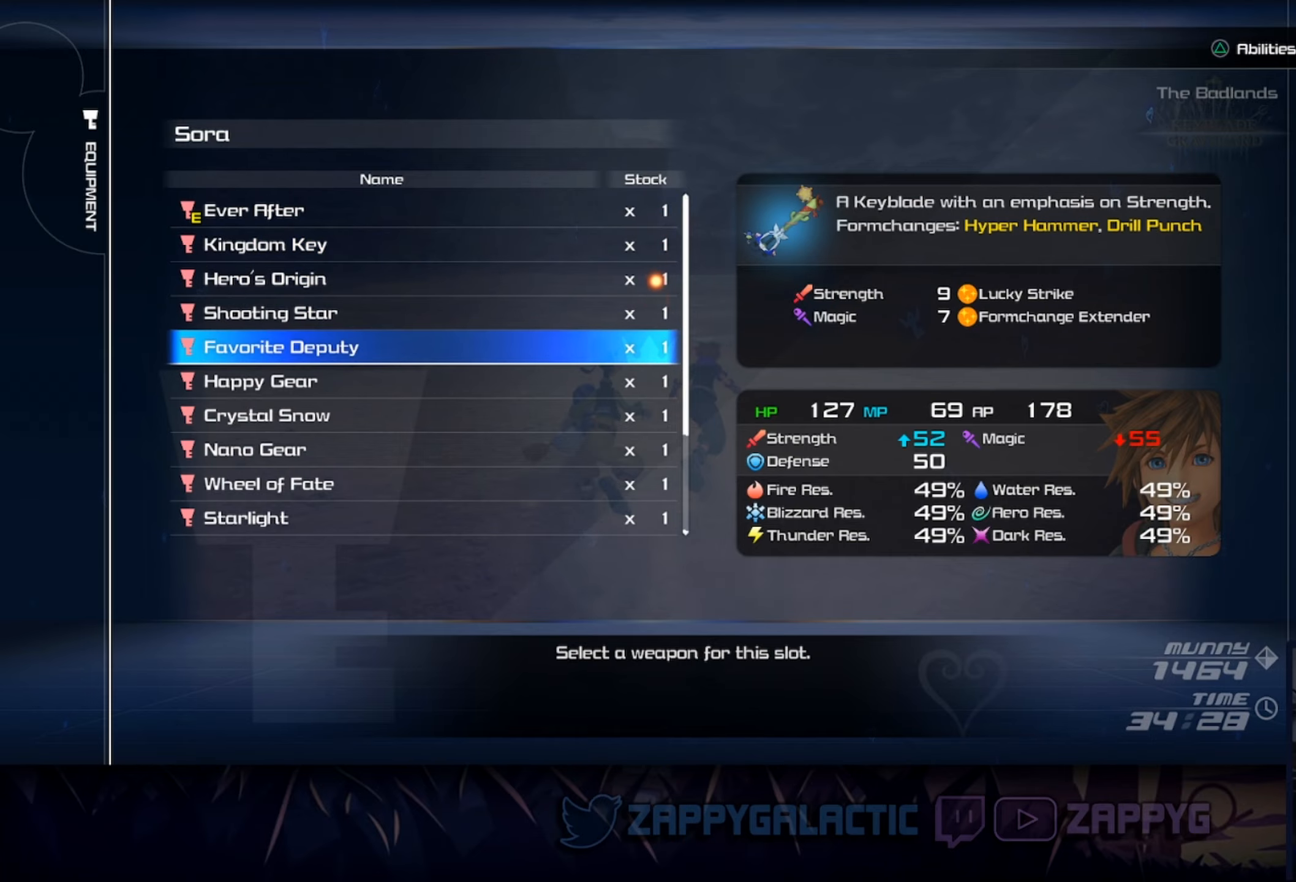
{"buttons": [], "left_stick": "center", "right_stick": "center", "events": [[17, "DPAD_DOWN", "up"], [134, "DPAD_DOWN", "down"], [267, "DPAD_DOWN", "up"], [350, "DPAD_DOWN", "down"], [500, "DPAD_DOWN", "up"]]}
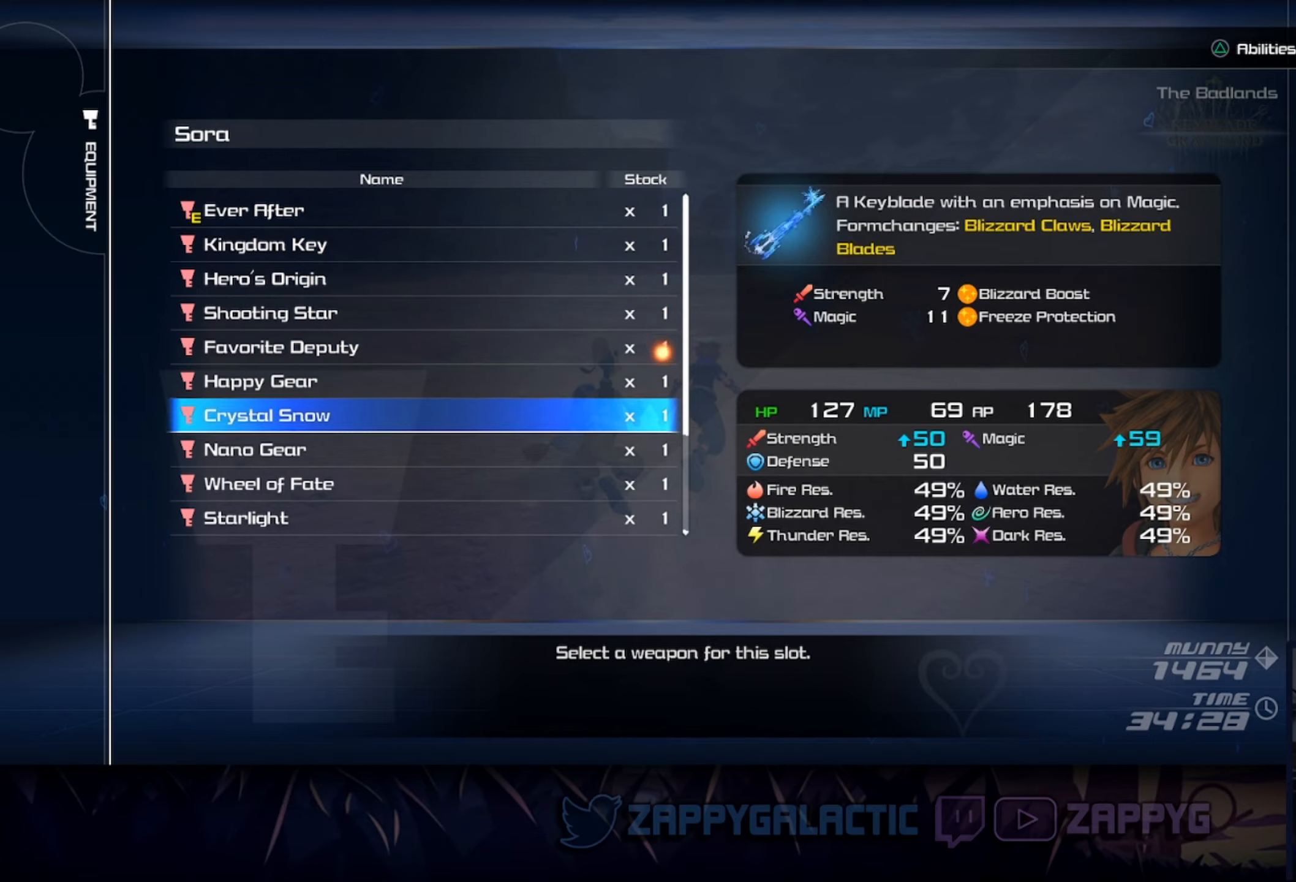
{"buttons": ["DPAD_DOWN"], "left_stick": "center", "right_stick": "center", "events": [[67, "DPAD_DOWN", "down"]]}
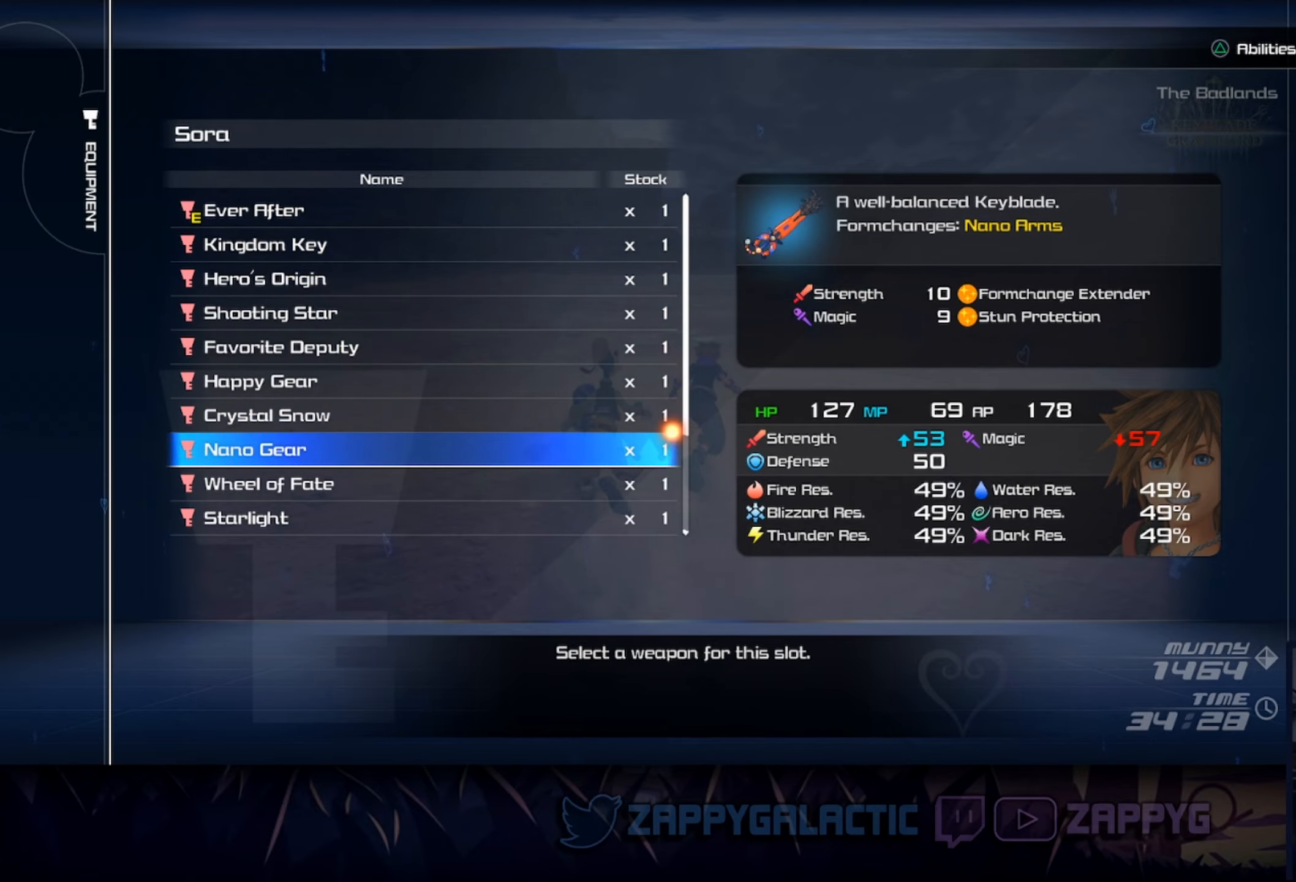
{"buttons": ["DPAD_DOWN"], "left_stick": "center", "right_stick": "center", "events": []}
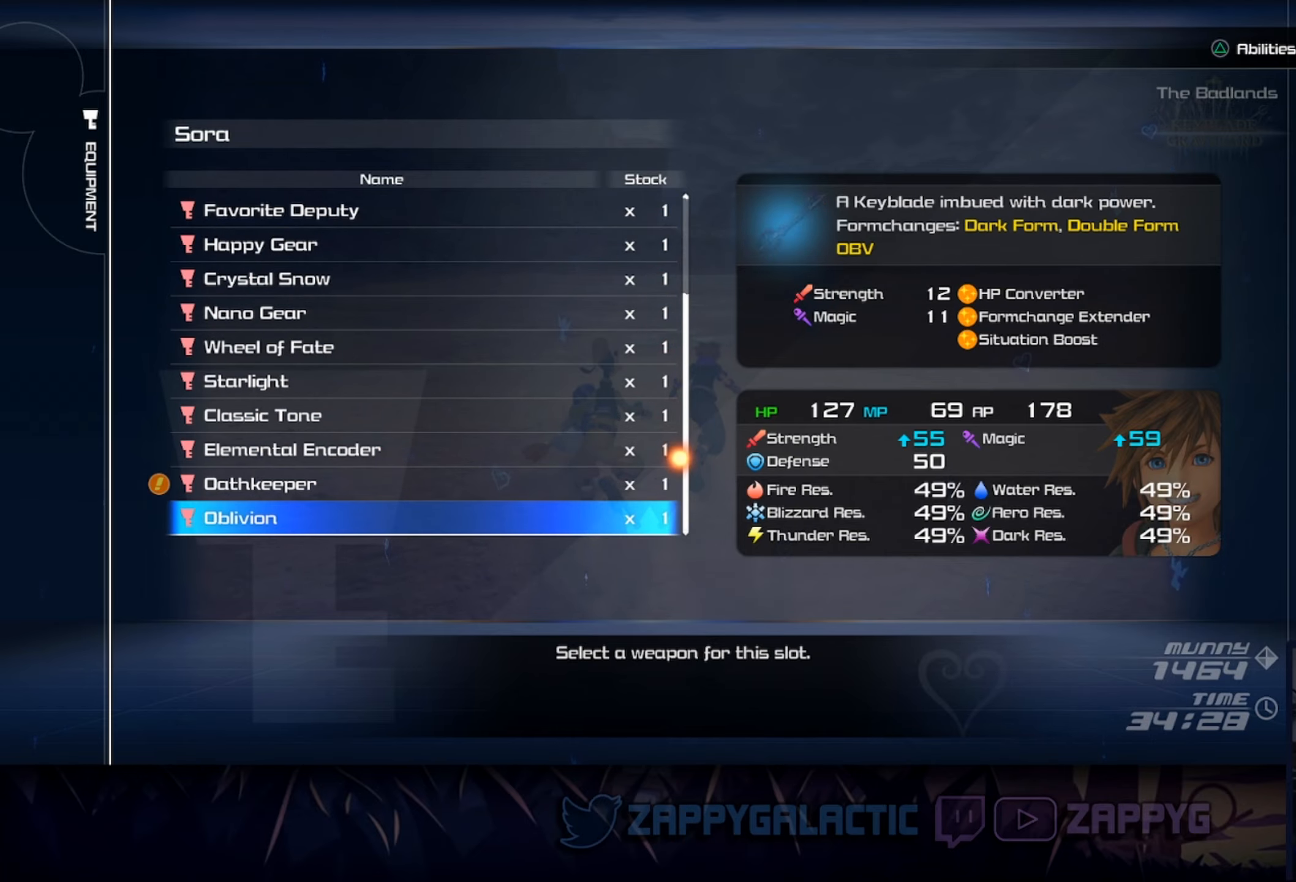
{"buttons": [], "left_stick": "center", "right_stick": "center", "events": [[200, "DPAD_DOWN", "up"], [234, "CROSS", "down"], [400, "CROSS", "up"]]}
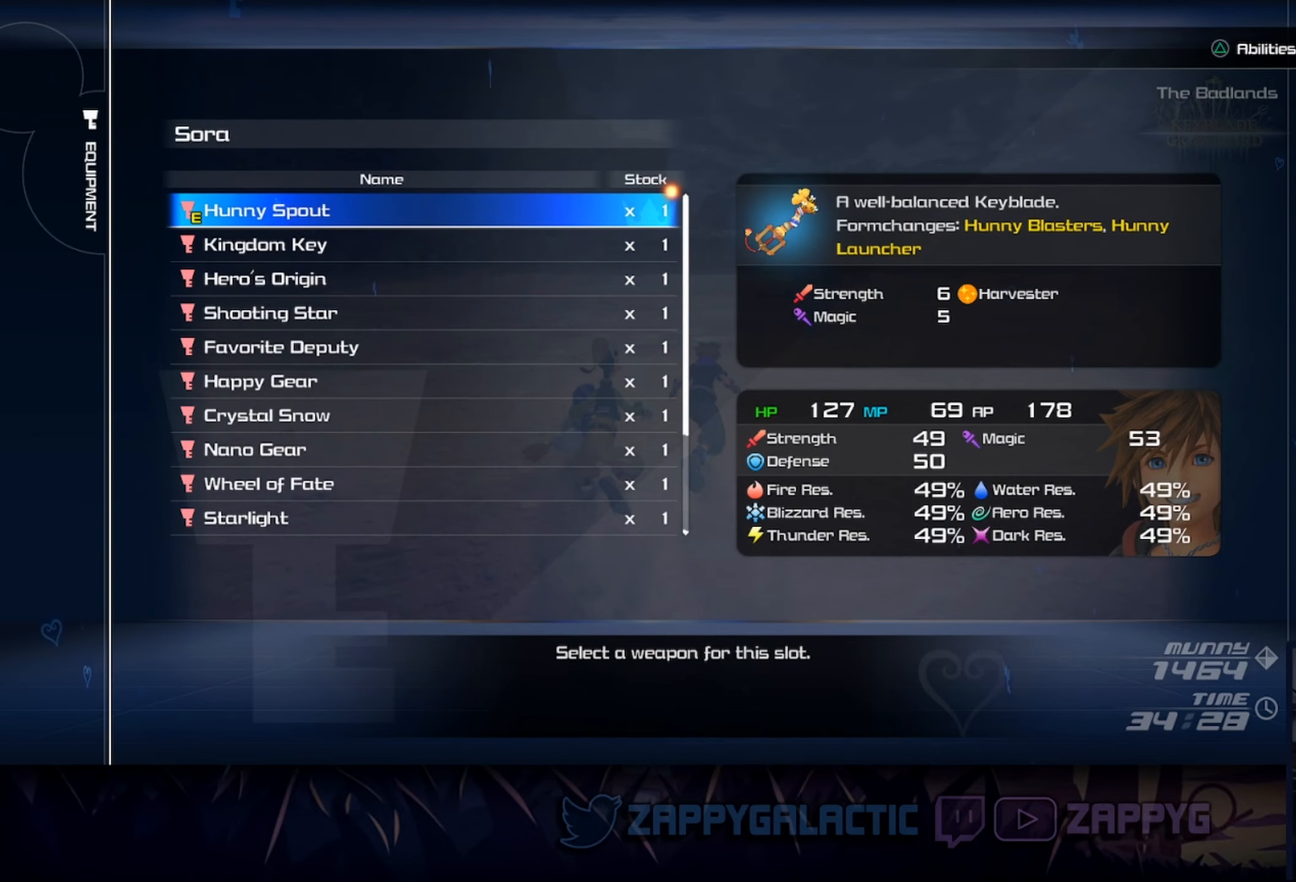
{"buttons": ["CIRCLE"], "left_stick": "center", "right_stick": "center", "events": [[117, "DPAD_UP", "down"], [200, "DPAD_UP", "up"], [384, "CIRCLE", "down"]]}
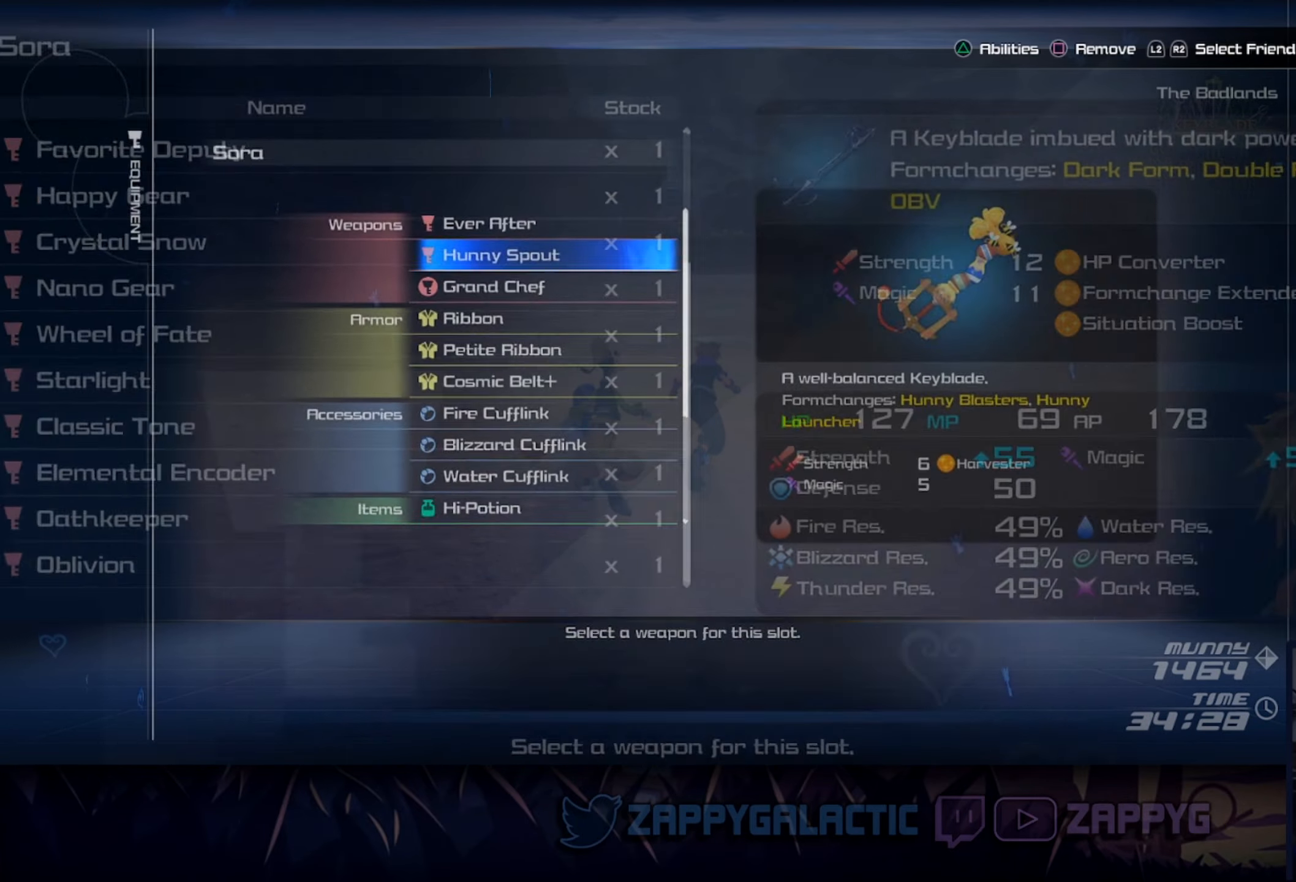
{"buttons": [], "left_stick": "center", "right_stick": "center", "events": [[34, "CIRCLE", "up"], [334, "DPAD_DOWN", "down"], [450, "DPAD_DOWN", "up"]]}
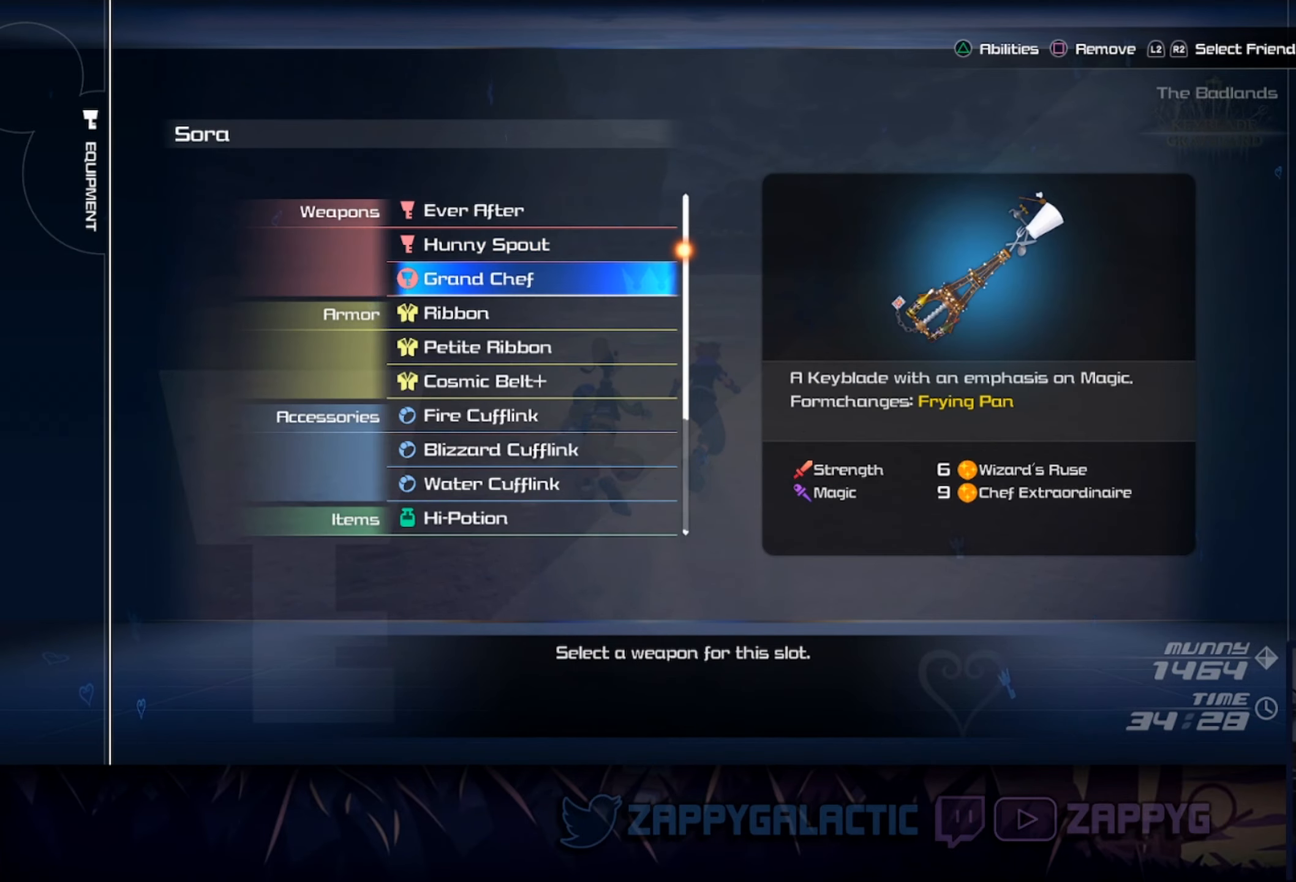
{"buttons": [], "left_stick": "center", "right_stick": "center", "events": [[284, "DPAD_UP", "down"], [384, "DPAD_UP", "up"]]}
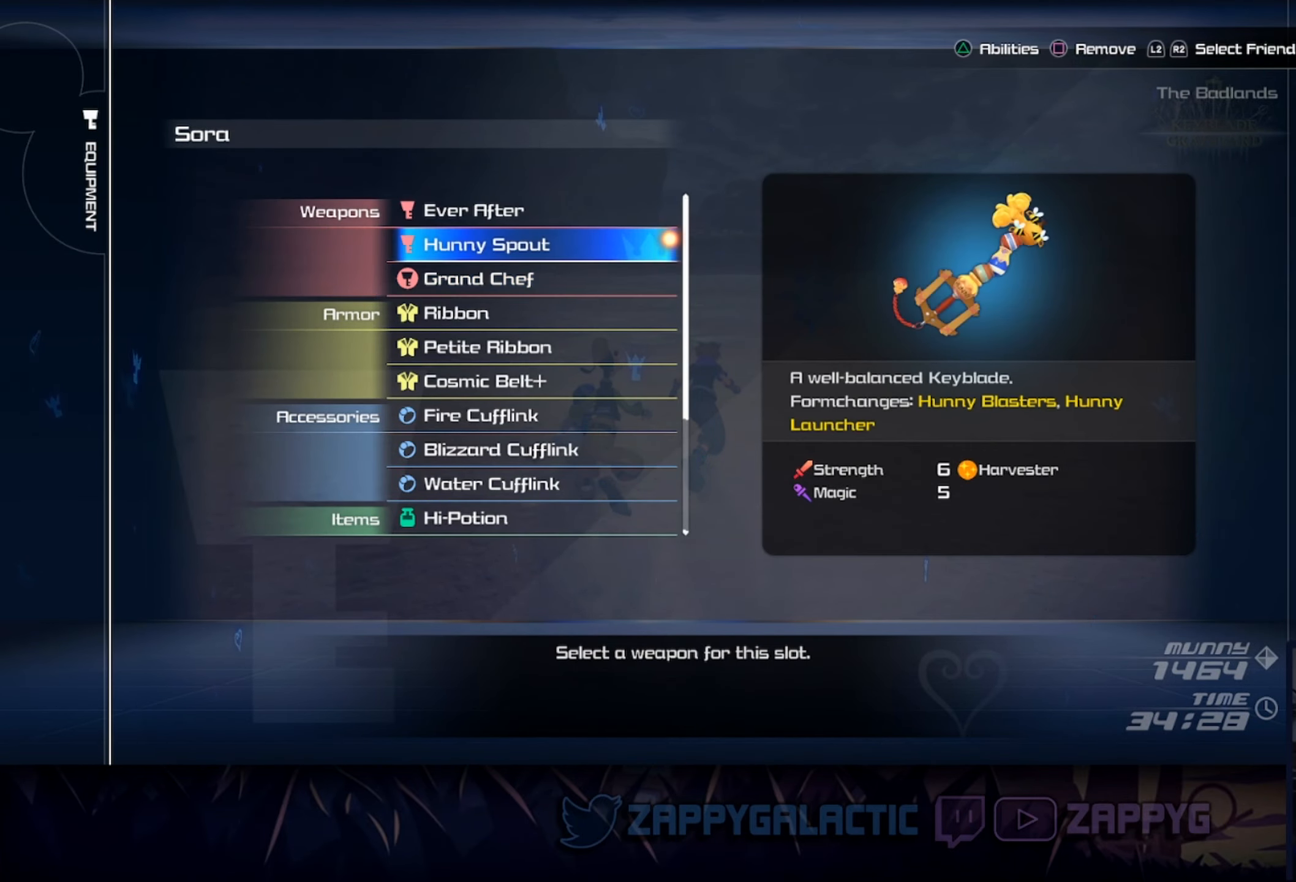
{"buttons": ["CROSS"], "left_stick": "center", "right_stick": "center", "events": [[34, "DPAD_DOWN", "down"], [150, "DPAD_DOWN", "up"], [284, "DPAD_UP", "down"], [417, "CROSS", "down"], [417, "DPAD_UP", "up"]]}
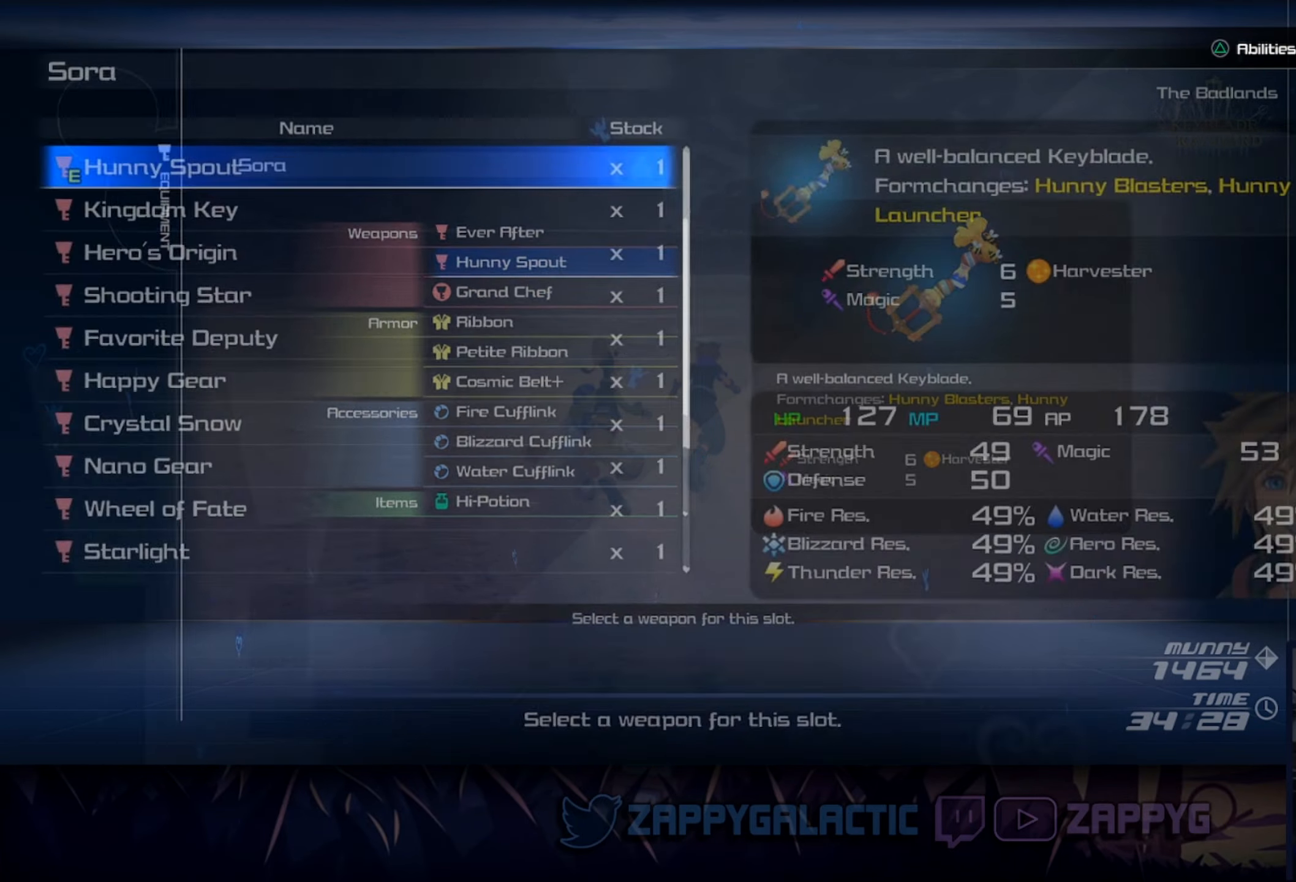
{"buttons": ["DPAD_UP"], "left_stick": "center", "right_stick": "center", "events": [[67, "CROSS", "up"], [184, "DPAD_UP", "down"], [300, "DPAD_UP", "up"], [384, "DPAD_UP", "down"]]}